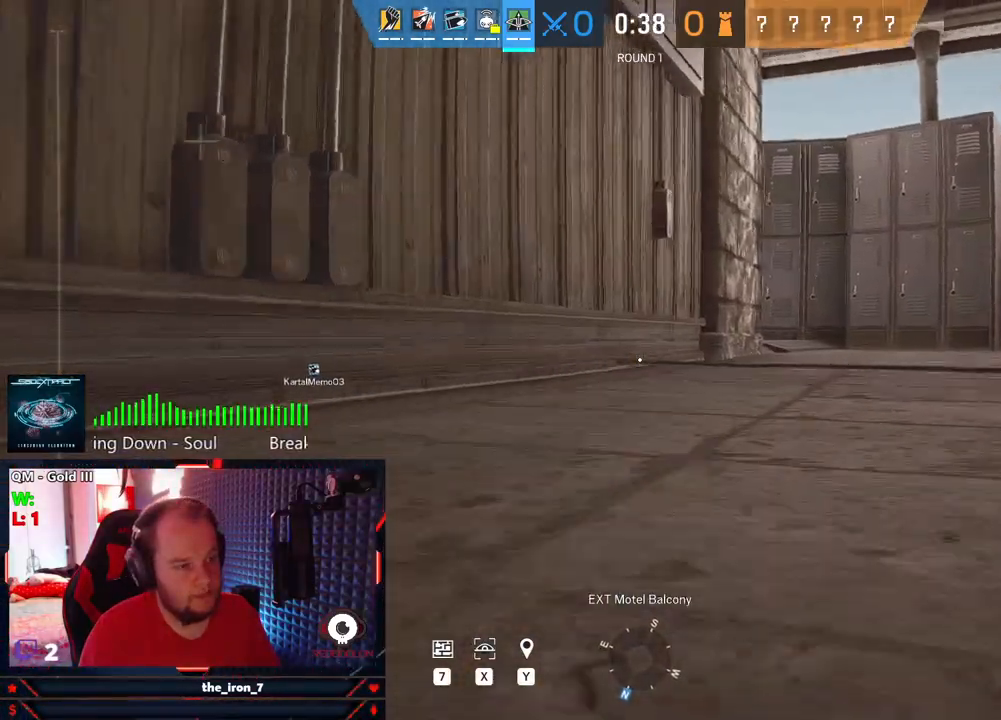
Gameplay with keyboard and mouse; each line is a JSON object with the keys and mouse buttons held at the frame after it. "events" lists presses ("down") and releases ("up") of "1", "2", "3", "4", "5", "a", "alt", "c", "caps_lock", "ctrl", "d", "e", "f", "g", "q", "r", "s", "shift", "space", "t", "tab", "v", "w", "x", "z", "mouse_left", "mouse_wheel" and "mouse_right" between this image and that frame as [ms after this image, input, new state], when the widget could be followed in between. "mouse_left", "mouse_wheel", "mouse_right" = the "left", "wheel", "right" buttons of the "mouse" list. No other keys are recorded. "wheel" means that the mouse wheel is clicked or scrolled. Not read: mouse_move.
{"keys": ["d", "w"], "mouse": [], "events": []}
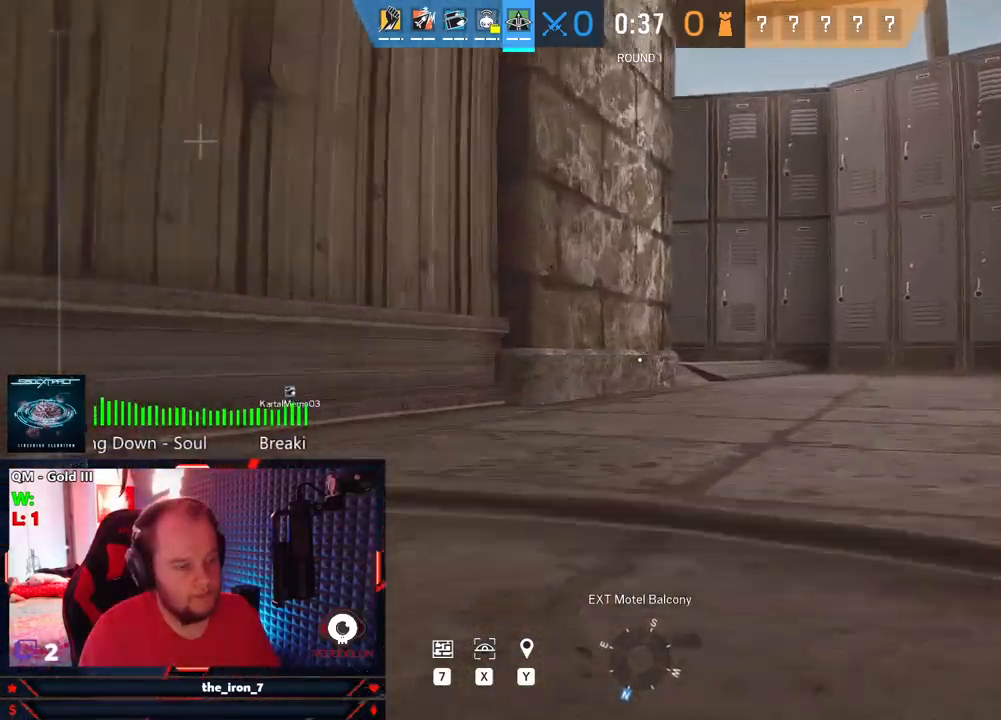
{"keys": ["d", "w"], "mouse": [], "events": []}
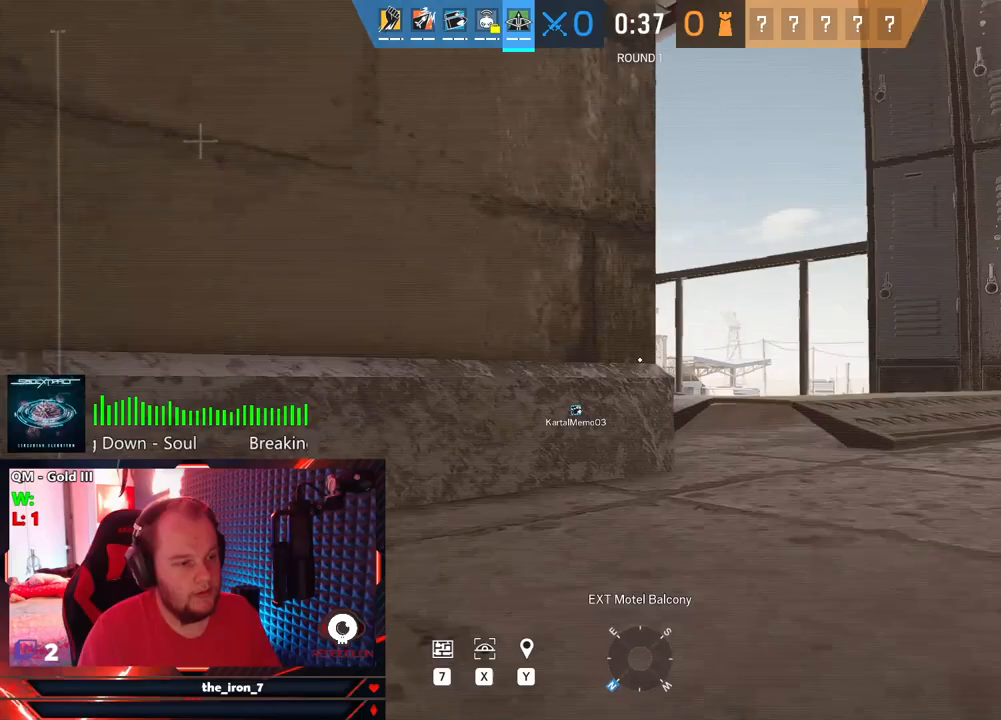
{"keys": ["d", "w"], "mouse": [], "events": []}
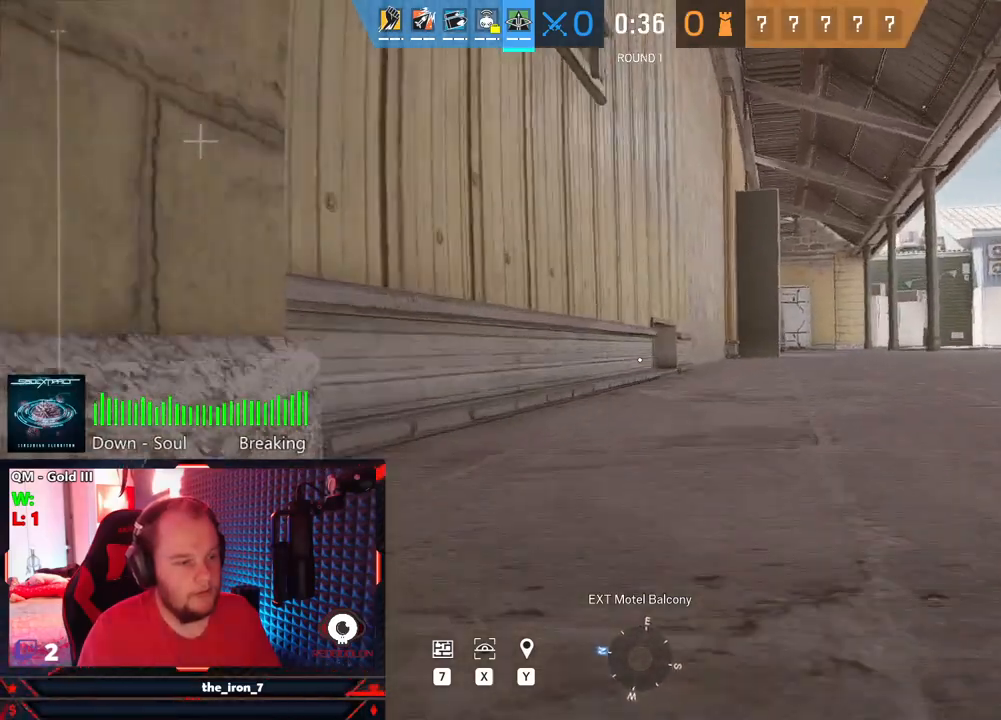
{"keys": ["d", "w"], "mouse": [], "events": []}
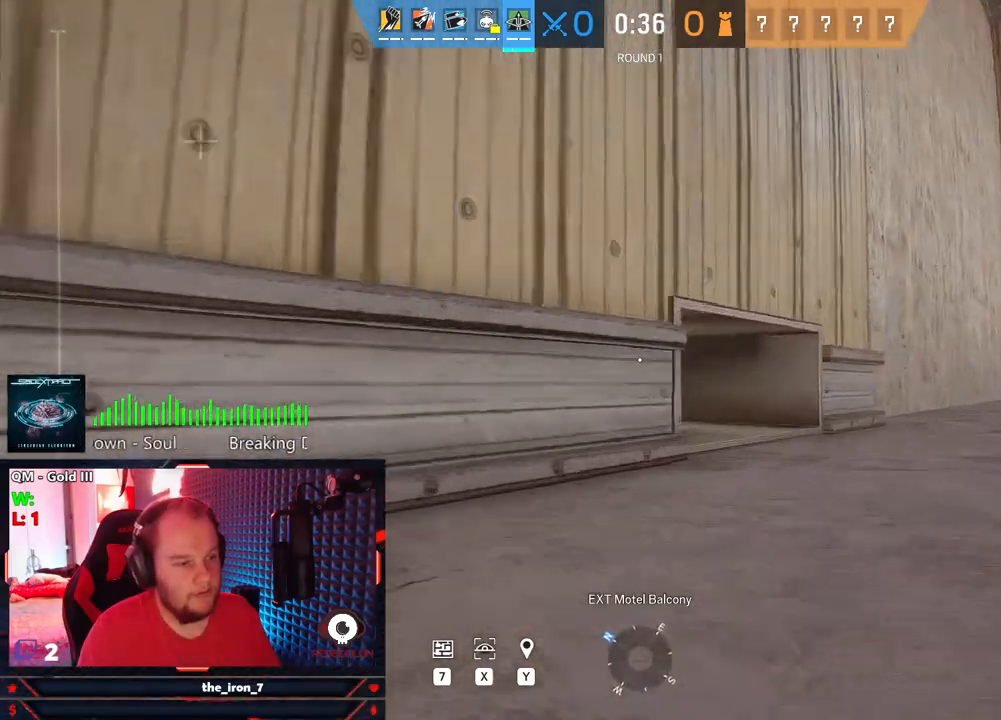
{"keys": ["a", "w"], "mouse": [], "events": [[375, "d", "up"], [458, "a", "down"]]}
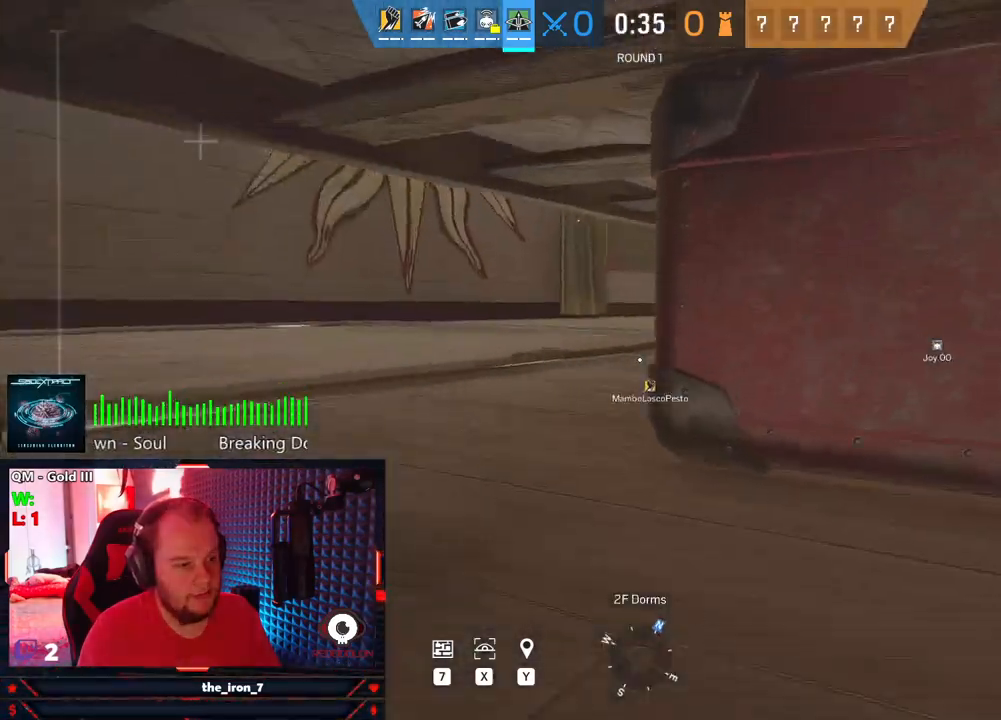
{"keys": ["w", "x"], "mouse": [], "events": [[250, "a", "up"], [292, "x", "down"]]}
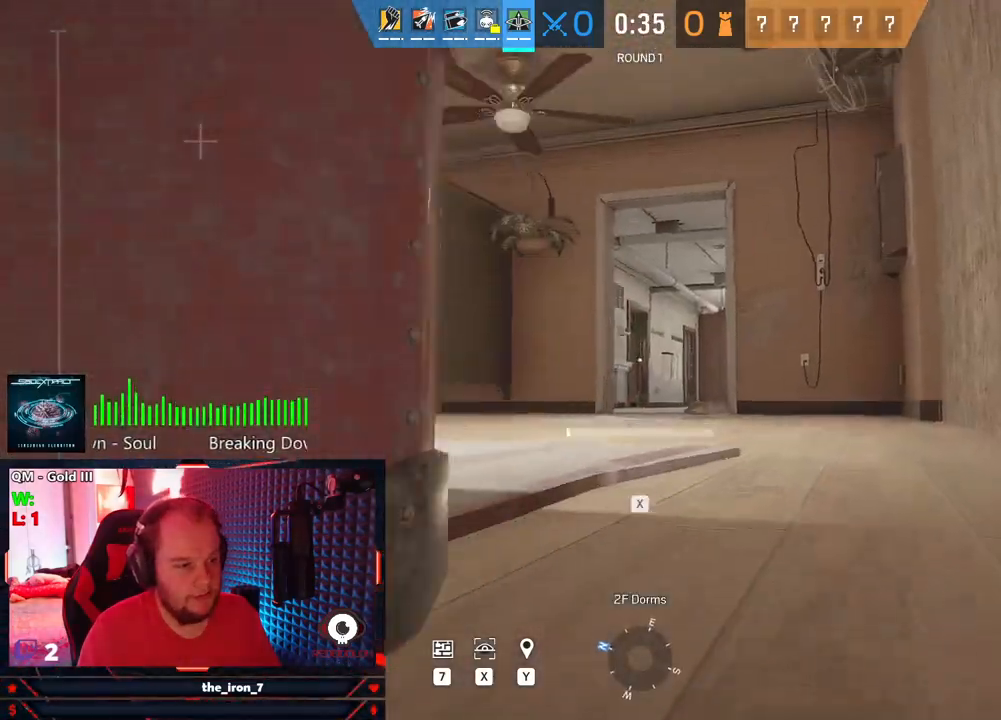
{"keys": ["w", "x"], "mouse": [], "events": []}
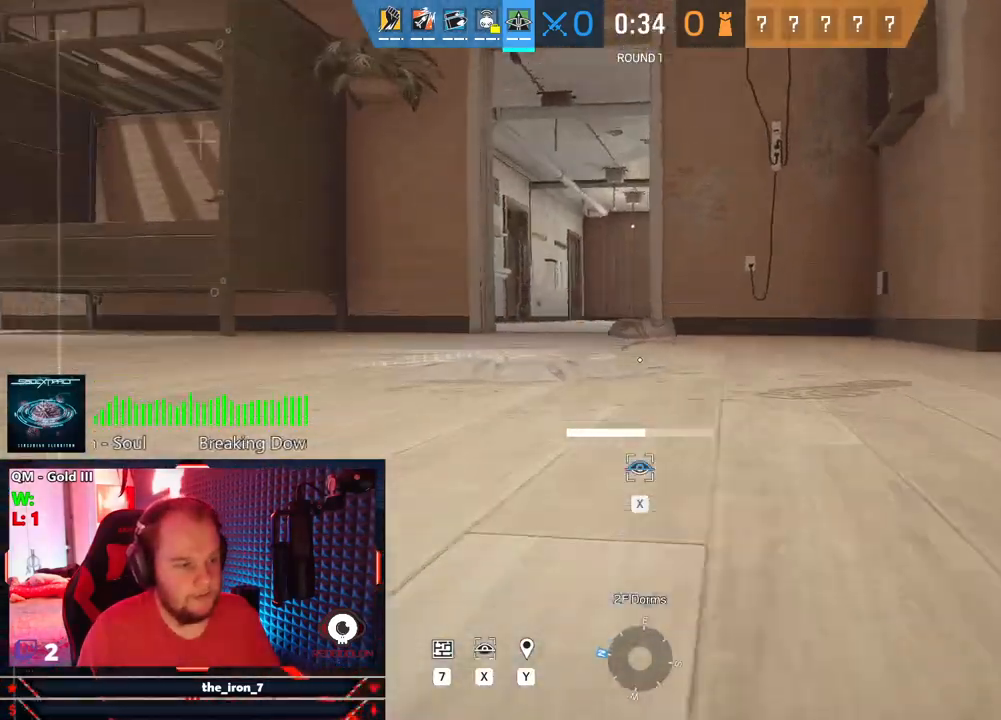
{"keys": ["w", "x"], "mouse": [], "events": []}
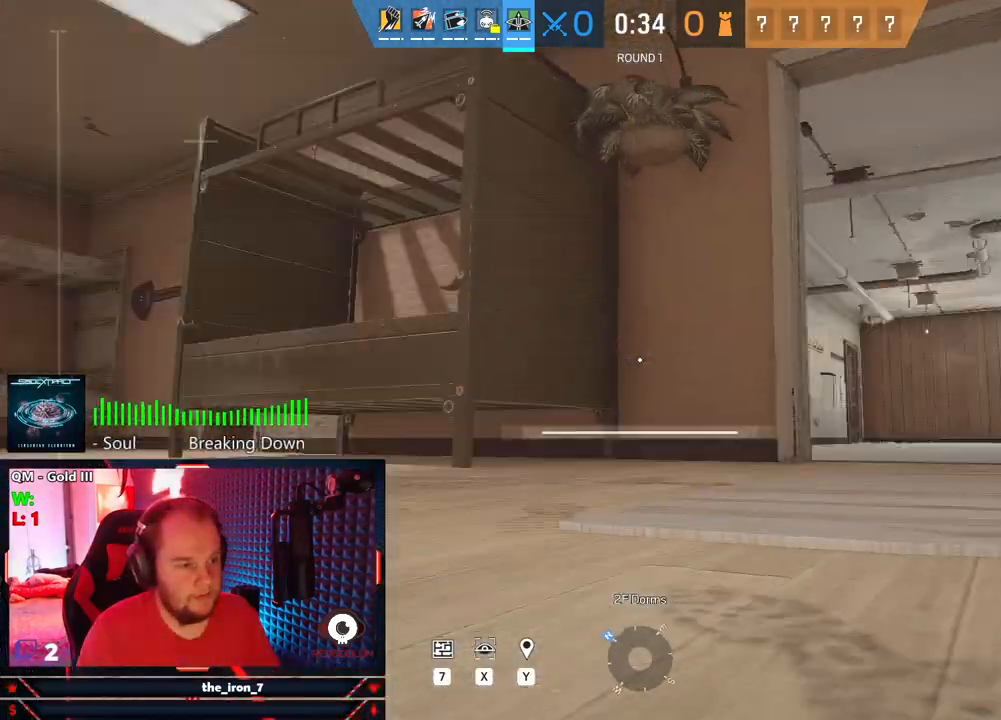
{"keys": ["w", "x"], "mouse": [], "events": []}
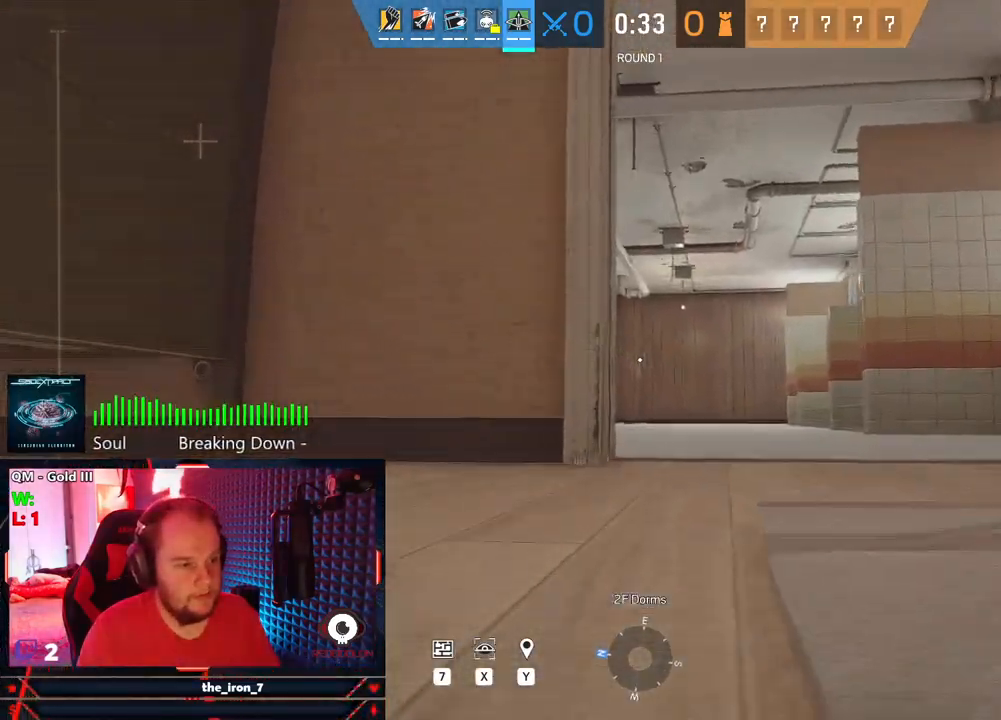
{"keys": ["w"], "mouse": [], "events": [[125, "space", "down"], [125, "x", "up"], [312, "space", "up"]]}
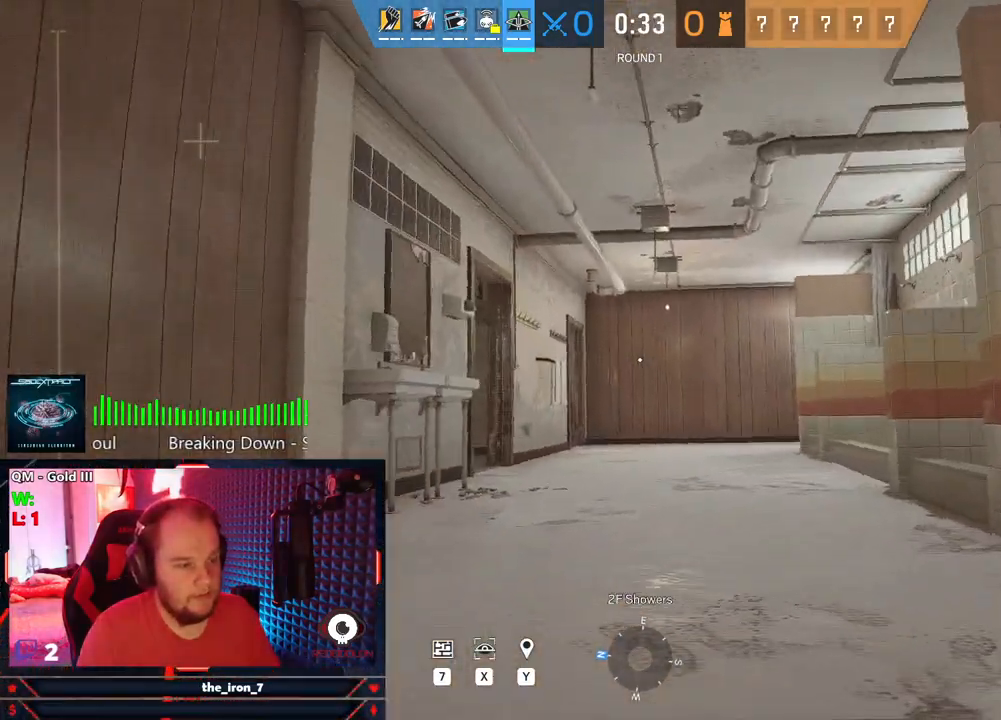
{"keys": ["w", "x"], "mouse": [], "events": [[146, "x", "down"]]}
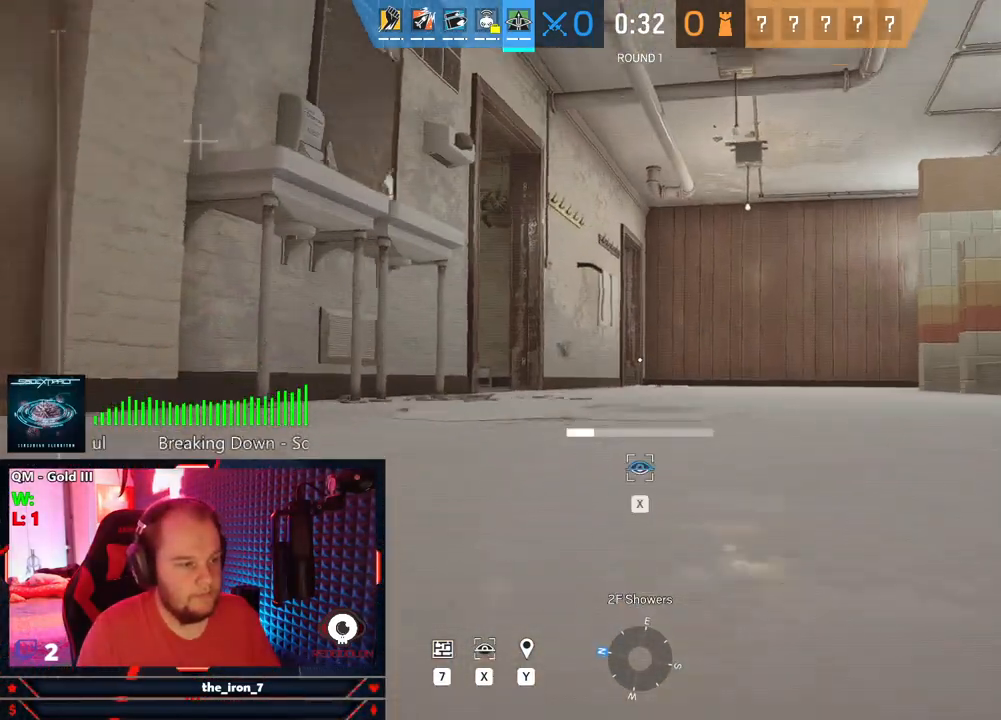
{"keys": ["w", "x"], "mouse": [], "events": []}
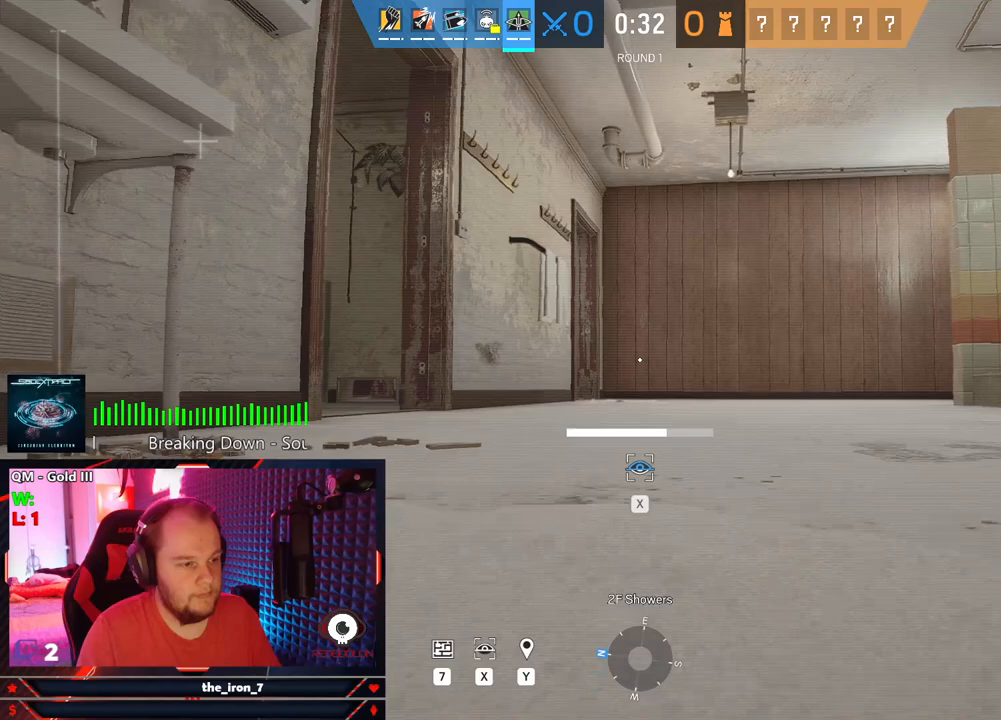
{"keys": ["w"], "mouse": [], "events": [[458, "x", "up"]]}
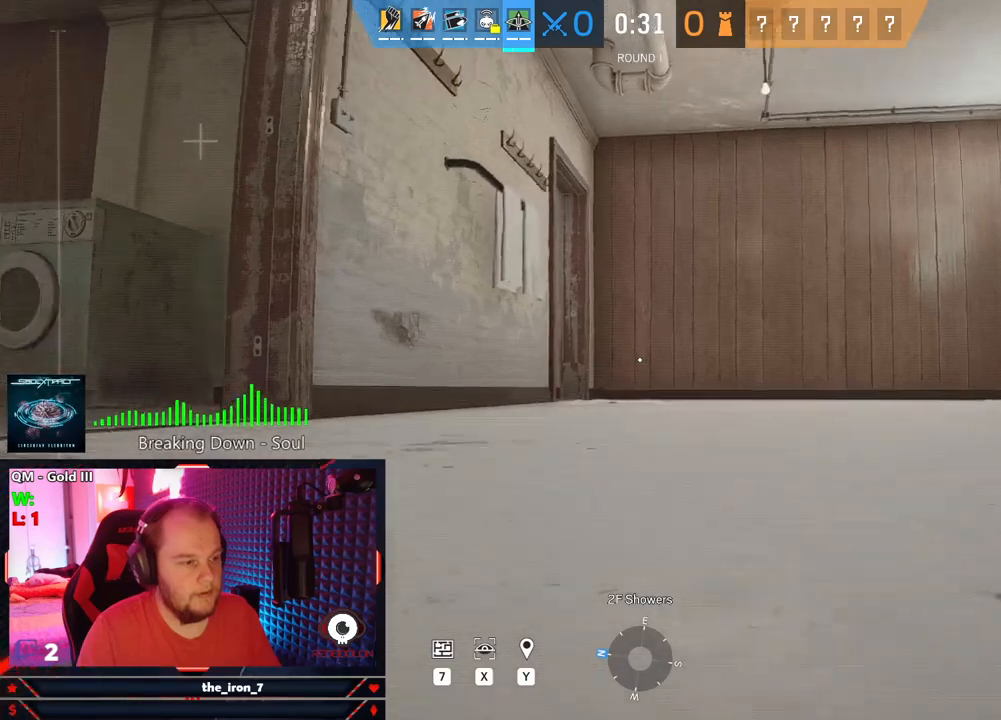
{"keys": ["d"], "mouse": [], "events": [[83, "d", "down"], [146, "w", "up"]]}
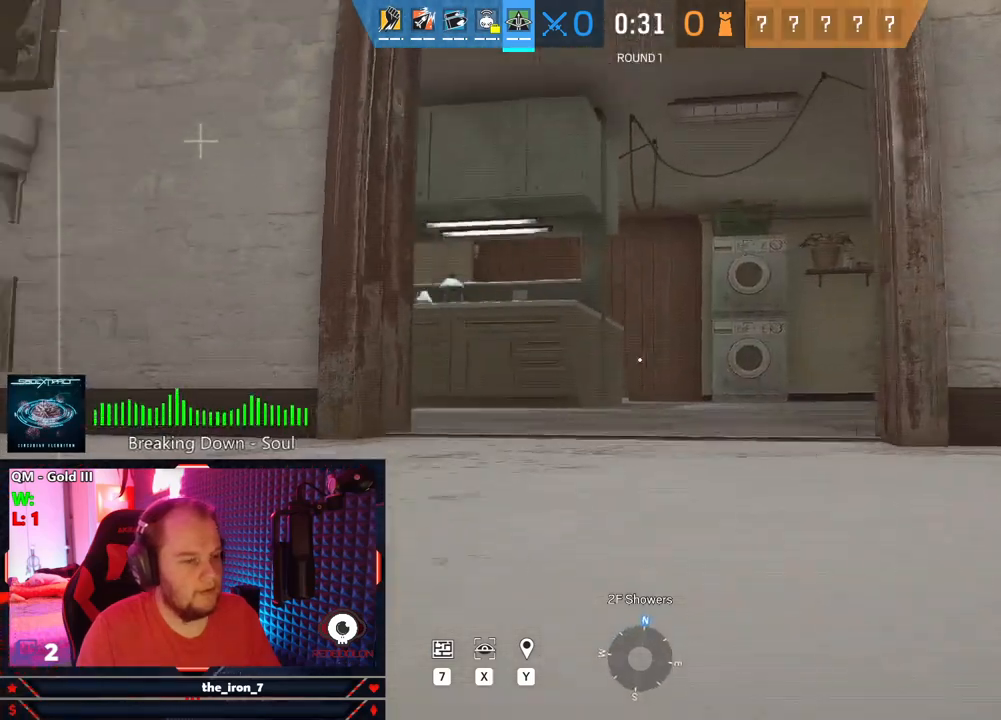
{"keys": ["d"], "mouse": [], "events": []}
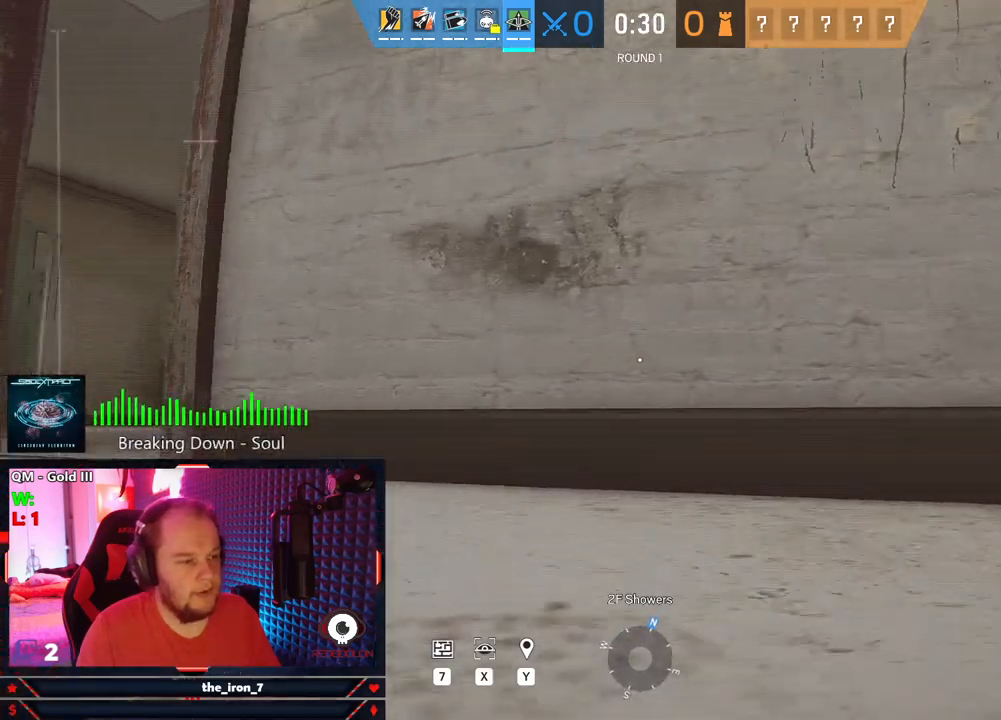
{"keys": ["d", "w"], "mouse": [], "events": [[500, "w", "down"]]}
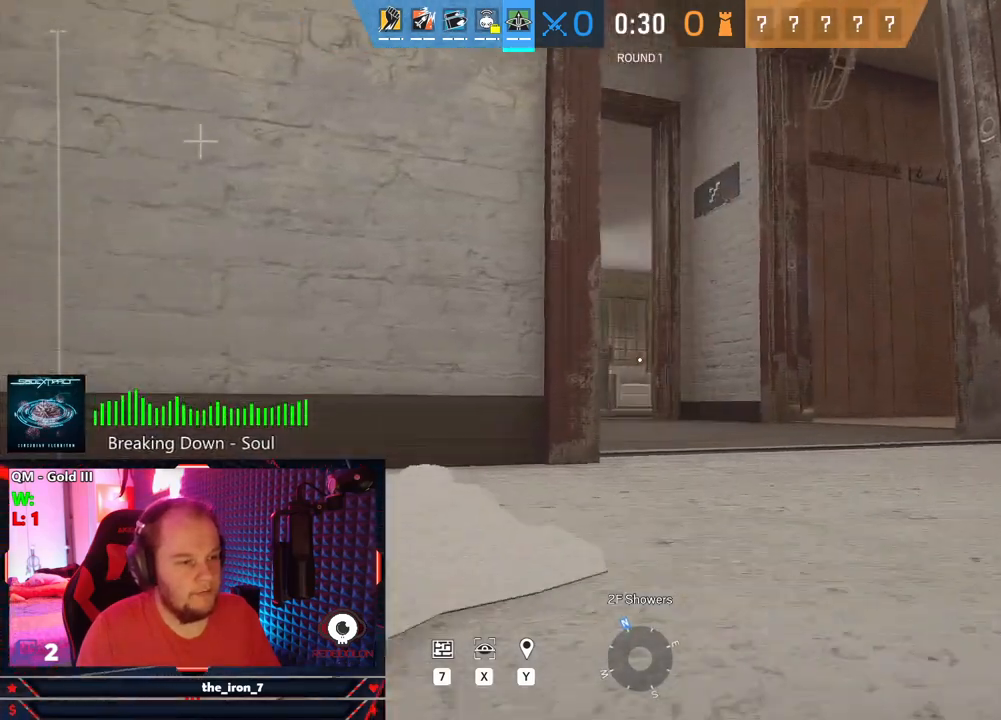
{"keys": ["d", "w"], "mouse": [], "events": []}
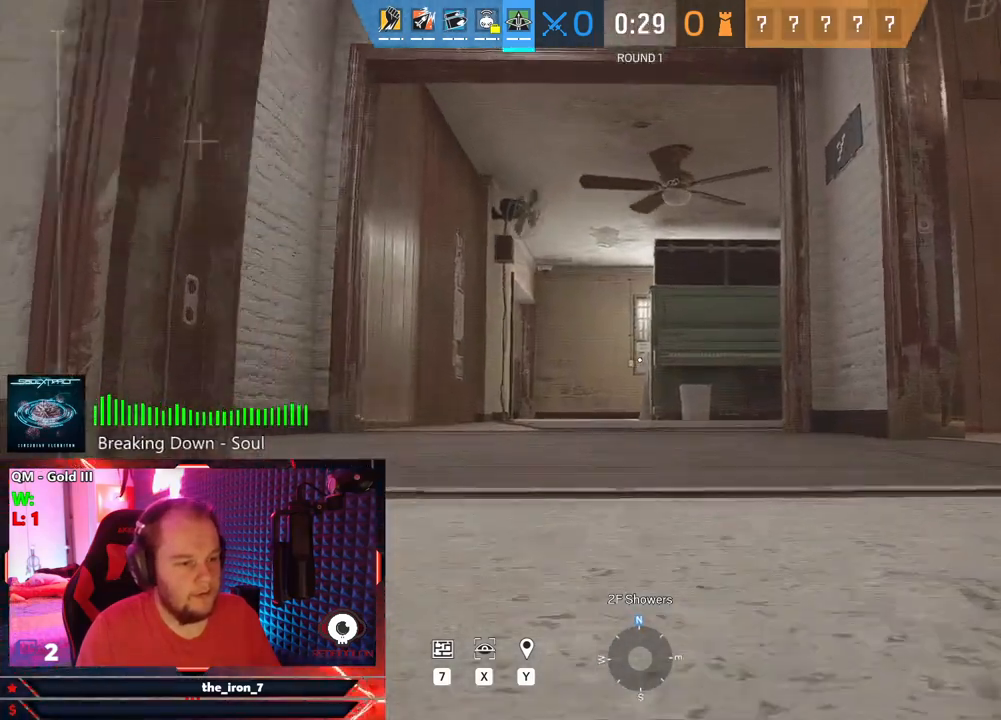
{"keys": ["a"], "mouse": [], "events": [[104, "d", "up"], [354, "w", "up"], [396, "a", "down"]]}
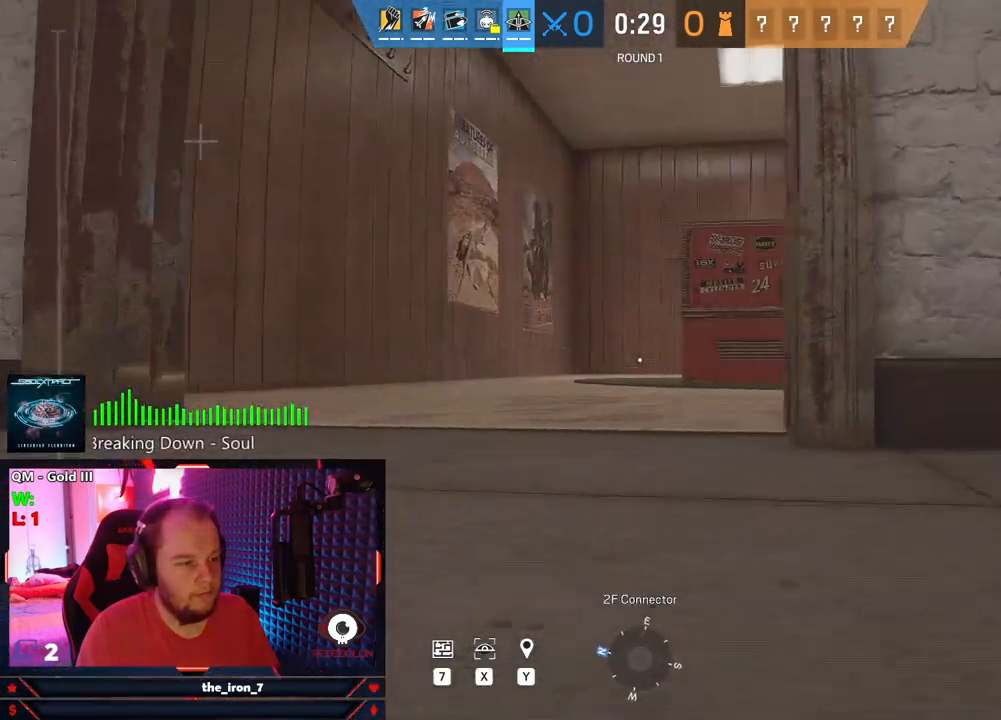
{"keys": ["w", "x"], "mouse": [], "events": [[83, "x", "down"], [271, "a", "up"], [271, "w", "down"]]}
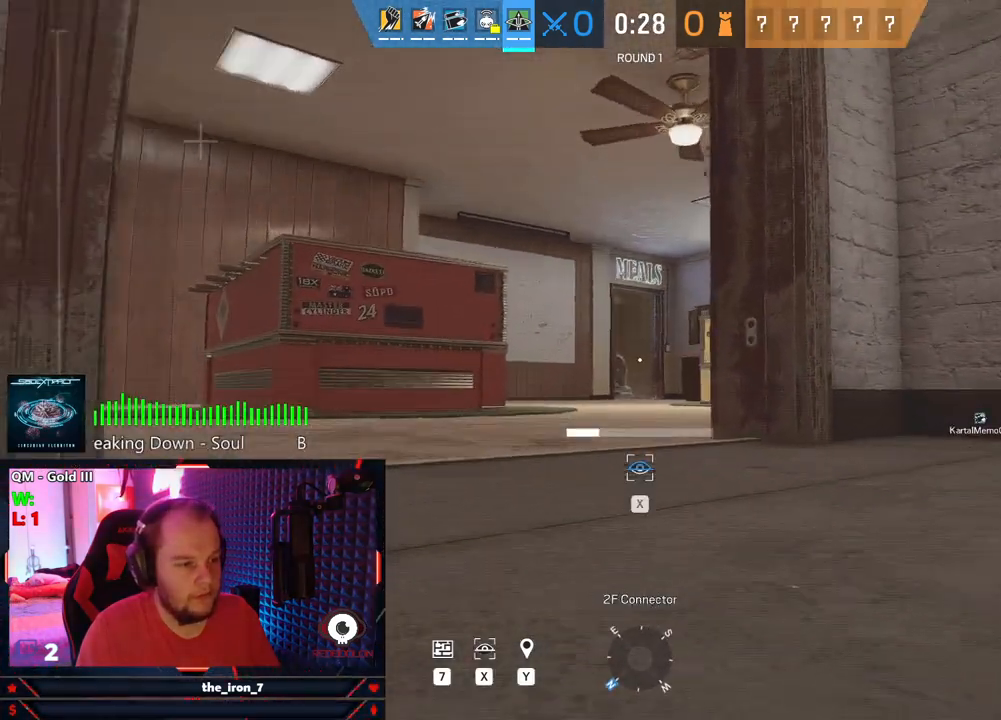
{"keys": ["w", "x"], "mouse": [], "events": []}
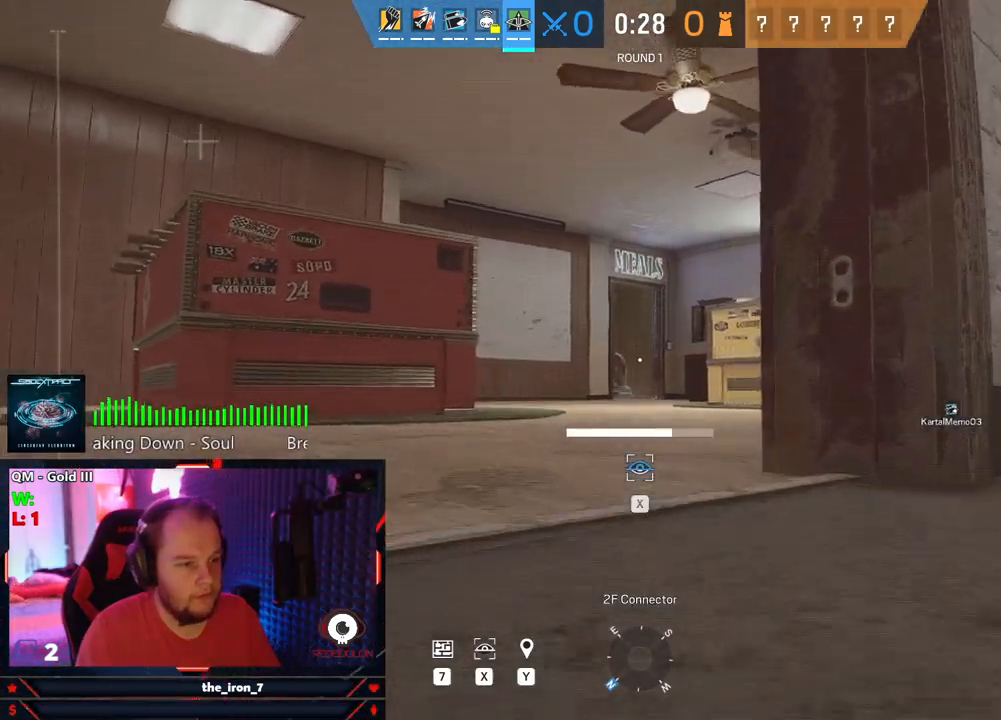
{"keys": ["w", "x"], "mouse": [], "events": []}
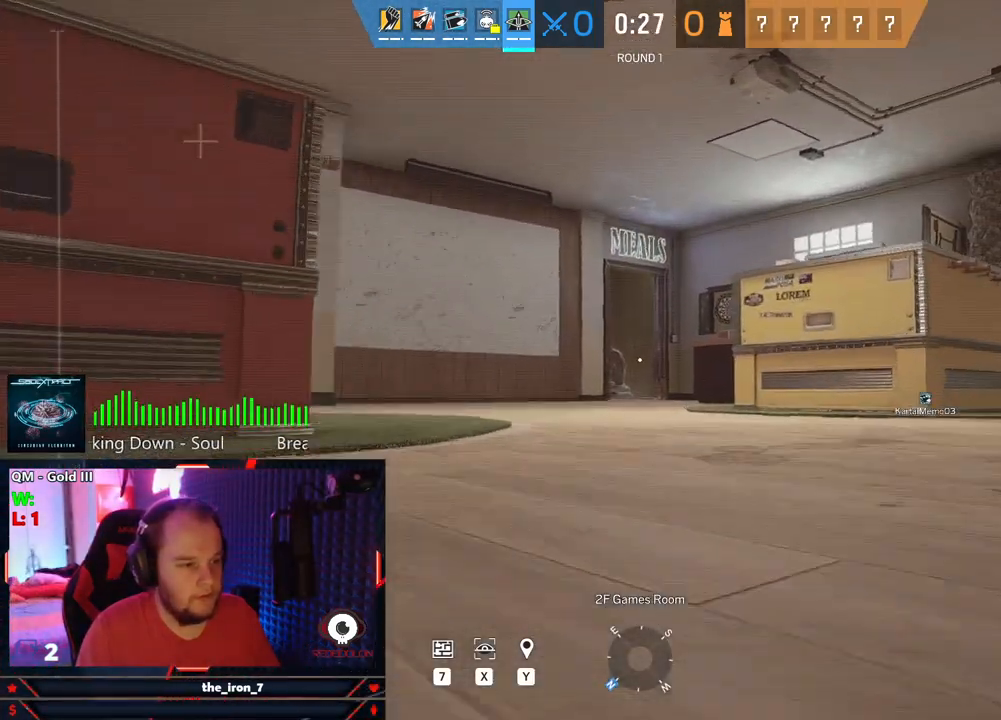
{"keys": ["w", "x"], "mouse": [], "events": []}
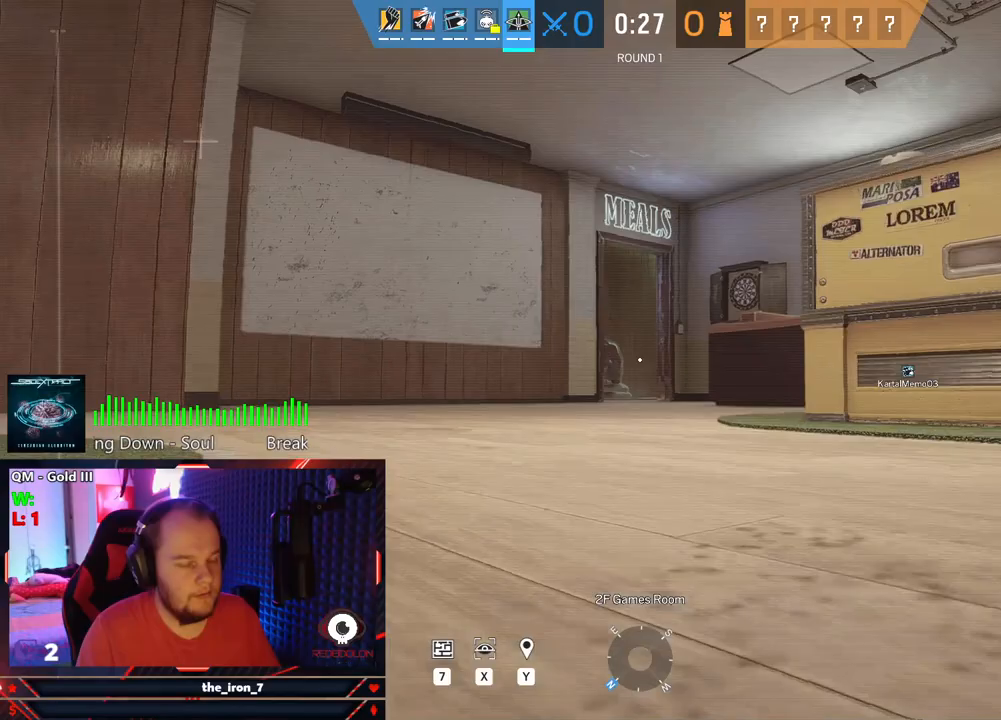
{"keys": ["w", "x"], "mouse": [], "events": []}
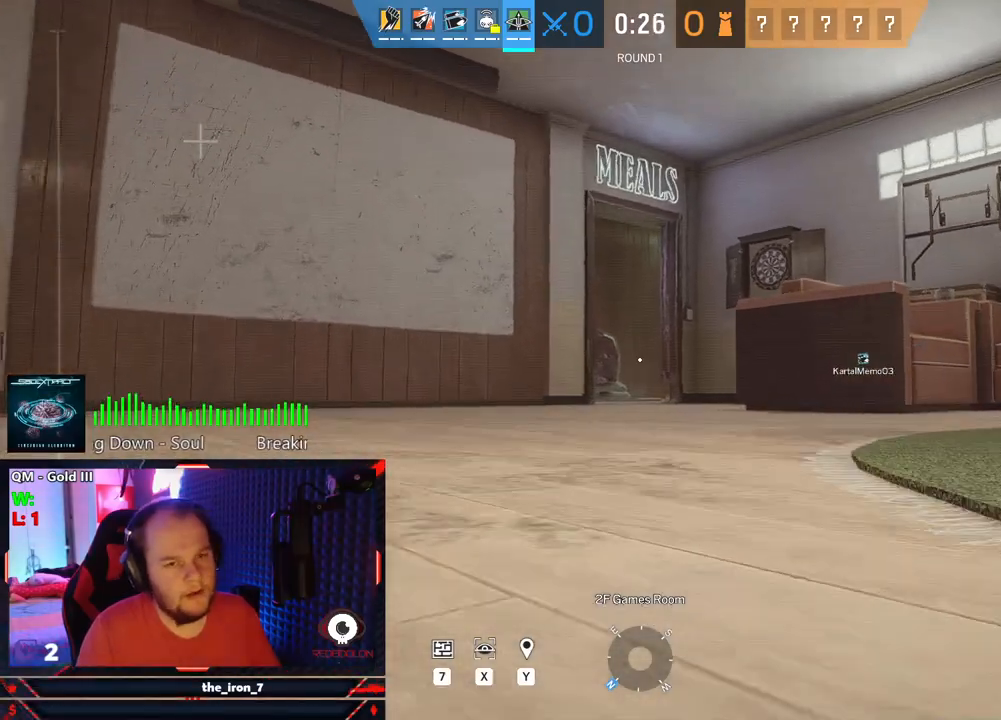
{"keys": ["w"], "mouse": [], "events": [[104, "x", "up"]]}